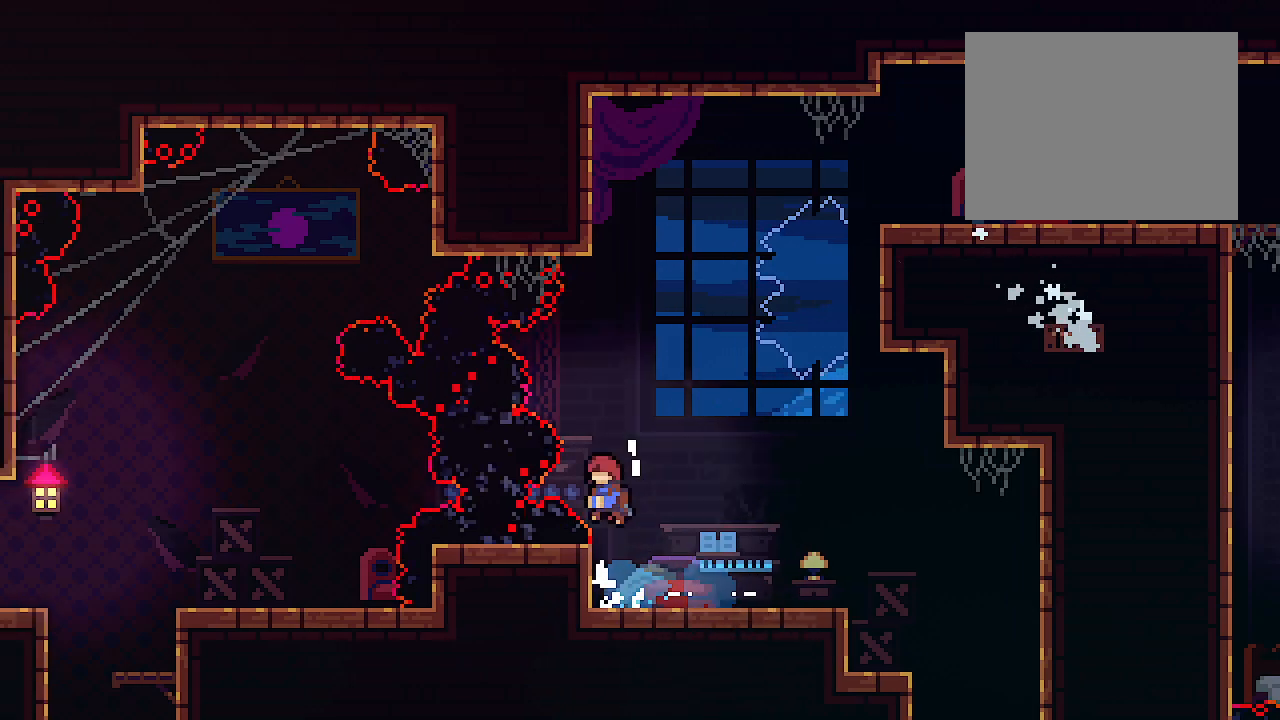
Gameplay with a controller (Xbox layout); each line is a JSON object with the inputs held at the frame after it. "events" lists button and stick changes between this image and that frame as [ms after this image, input, new state], when the widget could be followed in between. Not read: L3.
{"buttons": ["B", "L2", "R2"], "left_stick": "down-left", "right_stick": "center", "events": [[167, "left_stick", "left"], [200, "R2", "down"], [500, "left_stick", "down-left"]]}
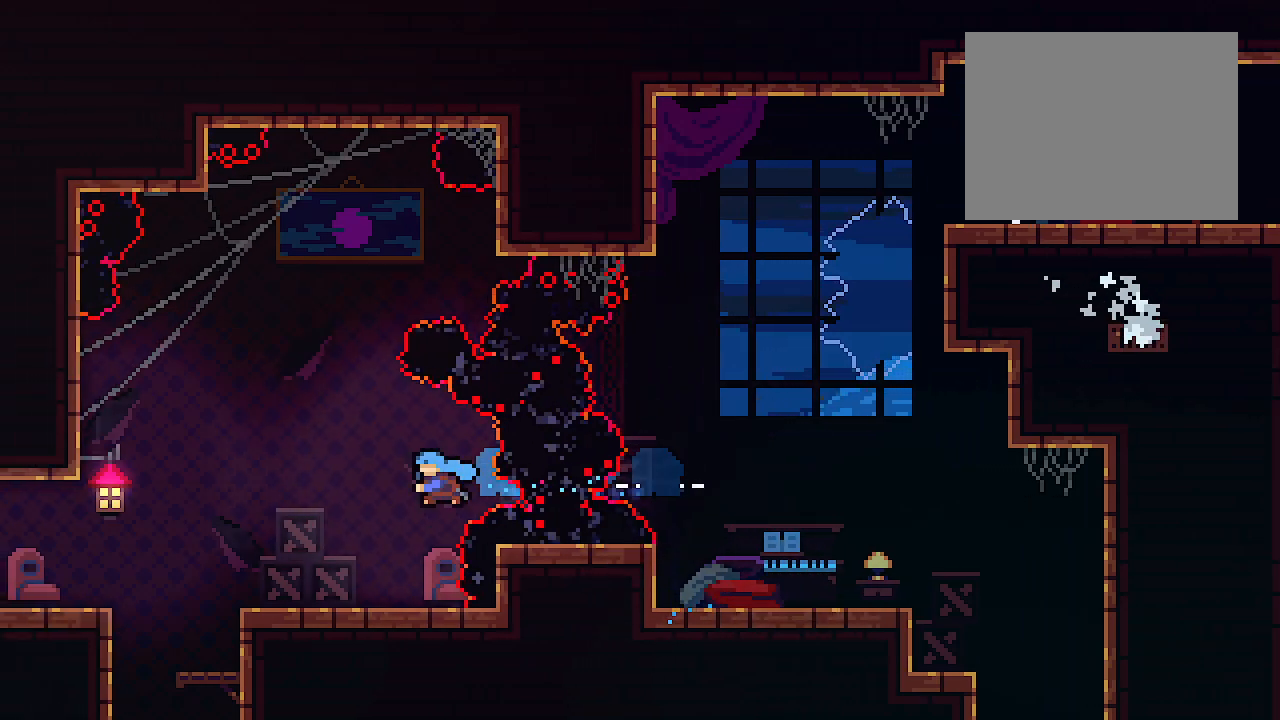
{"buttons": ["L2"], "left_stick": "down-left", "right_stick": "center", "events": [[17, "R2", "up"], [67, "B", "up"], [250, "R2", "down"], [317, "B", "down"], [417, "B", "up"], [450, "R2", "up"]]}
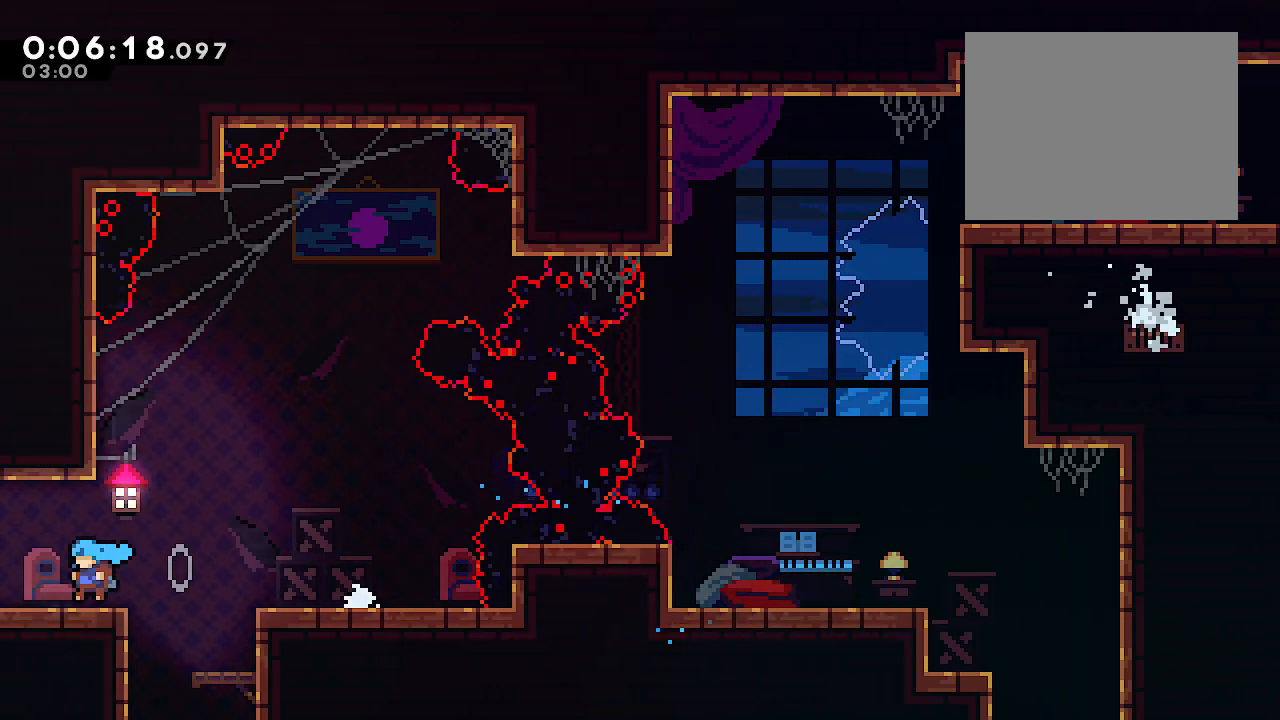
{"buttons": ["L2"], "left_stick": "up-left", "right_stick": "center", "events": [[17, "Y", "down"], [150, "Y", "up"], [183, "L2", "up"], [183, "left_stick", "center"], [283, "L2", "down"], [283, "left_stick", "up-left"]]}
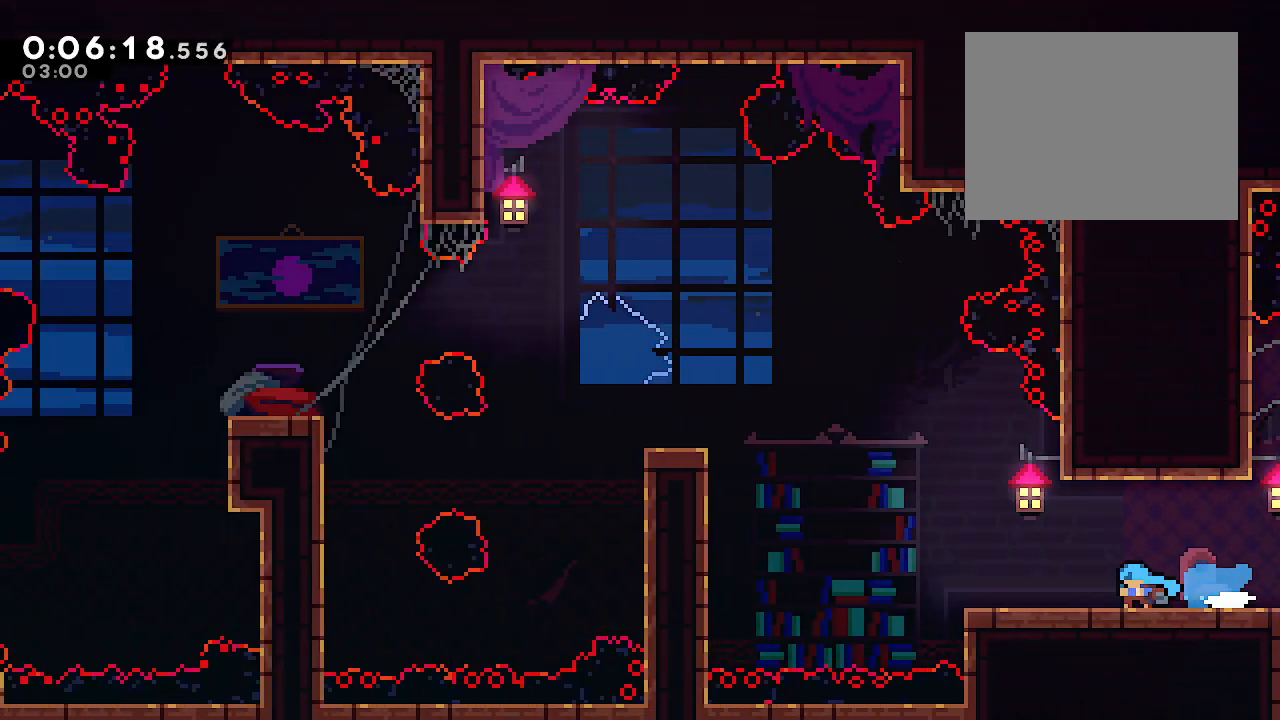
{"buttons": ["B", "L2"], "left_stick": "up-left", "right_stick": "center", "events": [[367, "B", "down"]]}
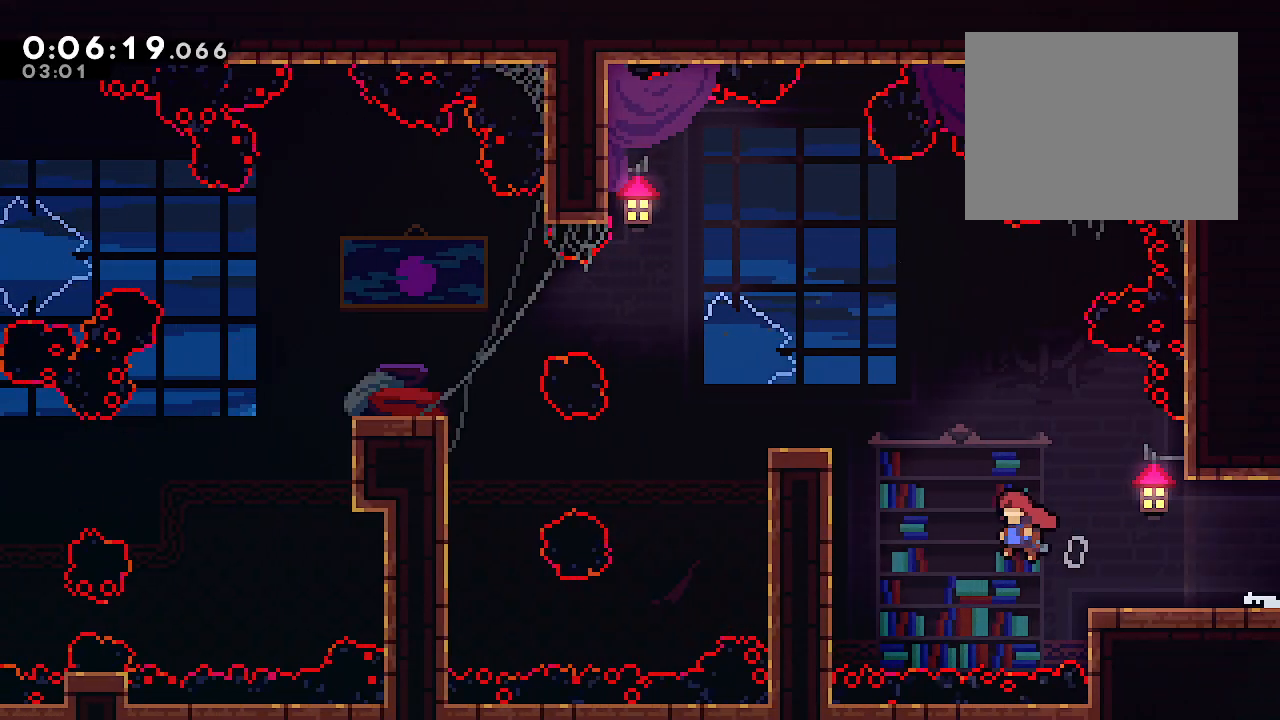
{"buttons": ["A", "B"], "left_stick": "up-left", "right_stick": "center", "events": [[67, "R2", "down"], [183, "R2", "up"], [233, "A", "down"], [467, "L2", "up"]]}
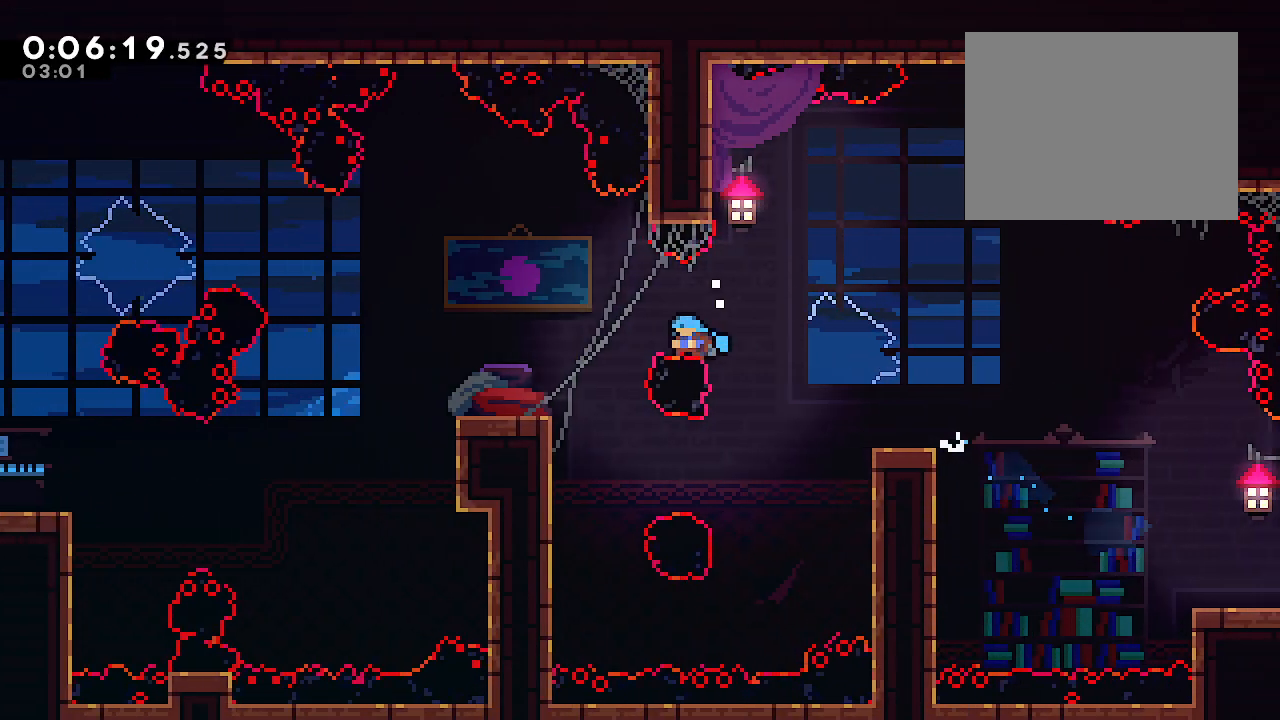
{"buttons": [], "left_stick": "down-left", "right_stick": "center", "events": [[17, "left_stick", "left"], [150, "A", "up"], [150, "B", "up"], [217, "left_stick", "down-left"]]}
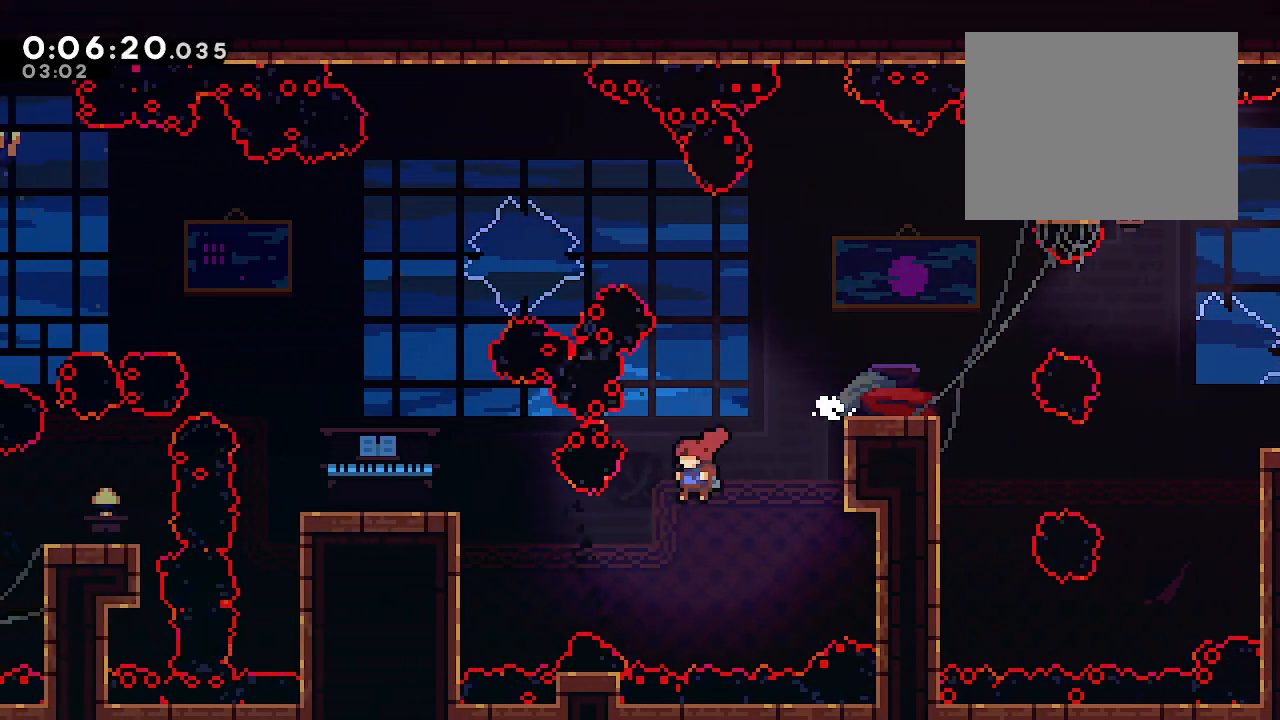
{"buttons": ["L2"], "left_stick": "left", "right_stick": "center", "events": [[33, "L2", "down"], [67, "left_stick", "left"], [100, "R2", "down"], [267, "R2", "up"]]}
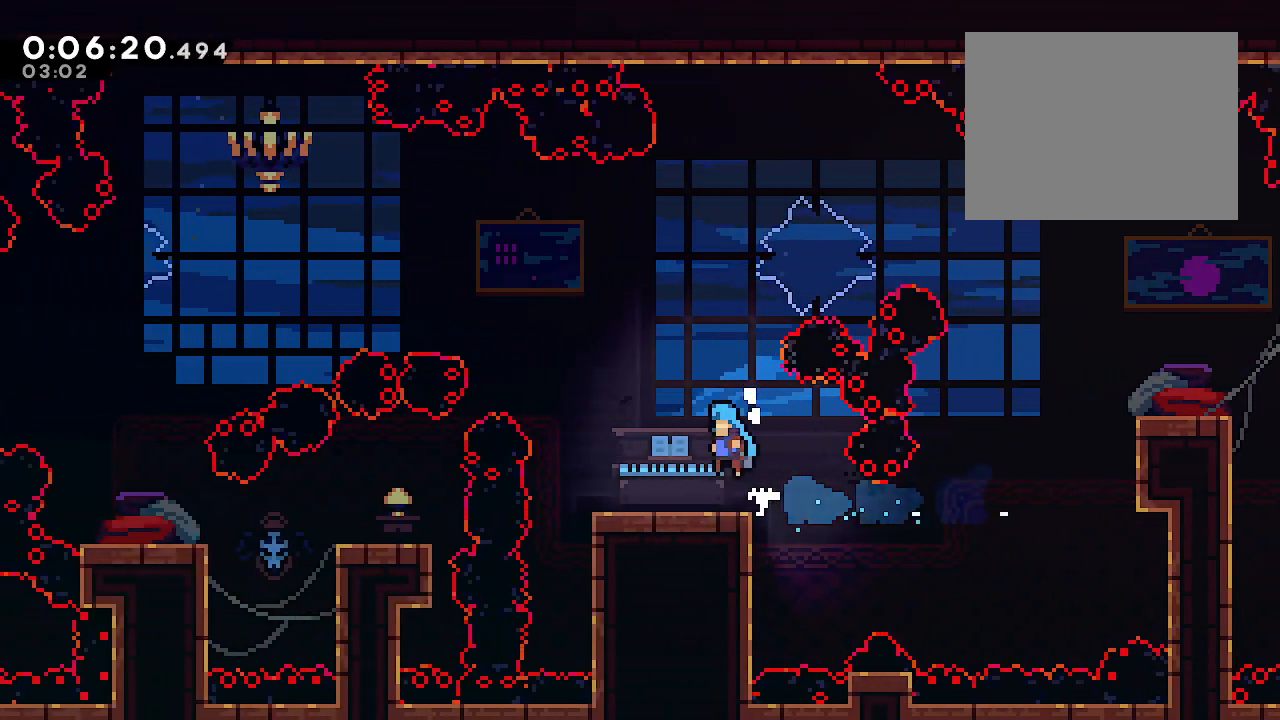
{"buttons": ["B", "R2"], "left_stick": "left", "right_stick": "center", "events": [[117, "L2", "up"], [217, "left_stick", "down-right"], [250, "Y", "down"], [350, "Y", "up"], [383, "left_stick", "left"], [417, "B", "down"], [450, "R2", "down"]]}
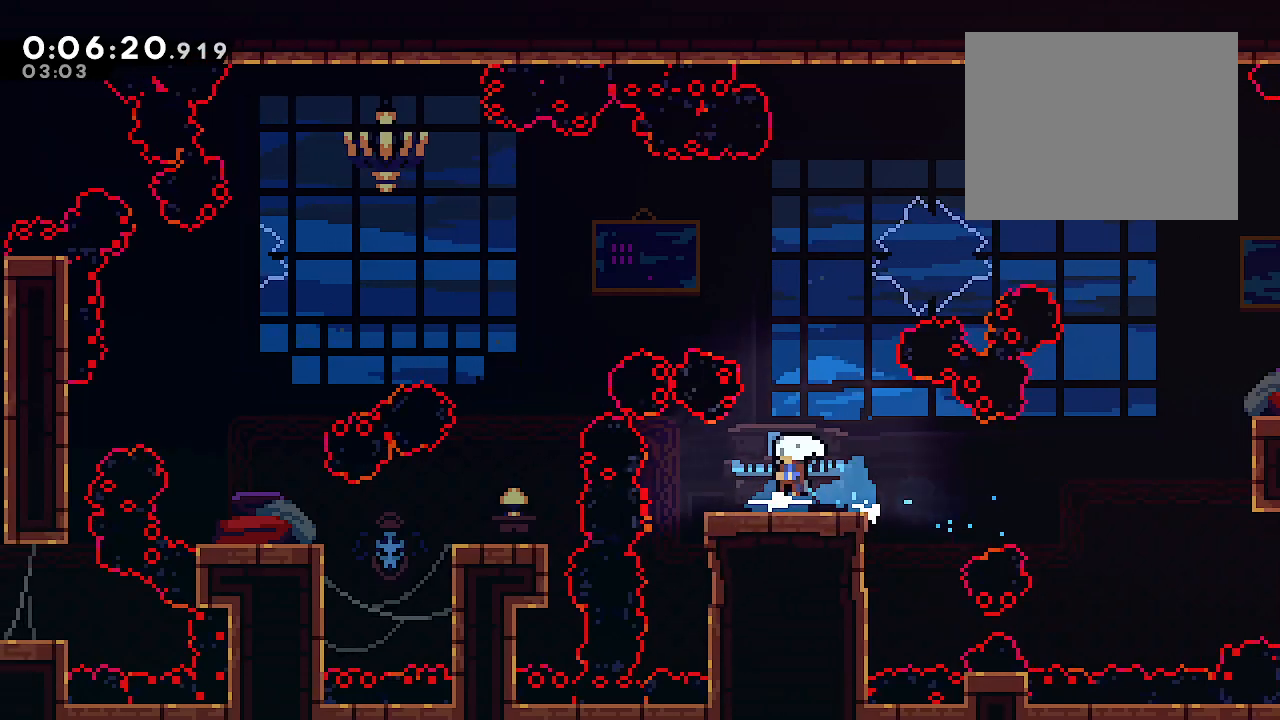
{"buttons": ["Y"], "left_stick": "left", "right_stick": "center", "events": [[50, "B", "up"], [83, "R2", "up"], [183, "left_stick", "center"], [383, "left_stick", "left"], [500, "Y", "down"]]}
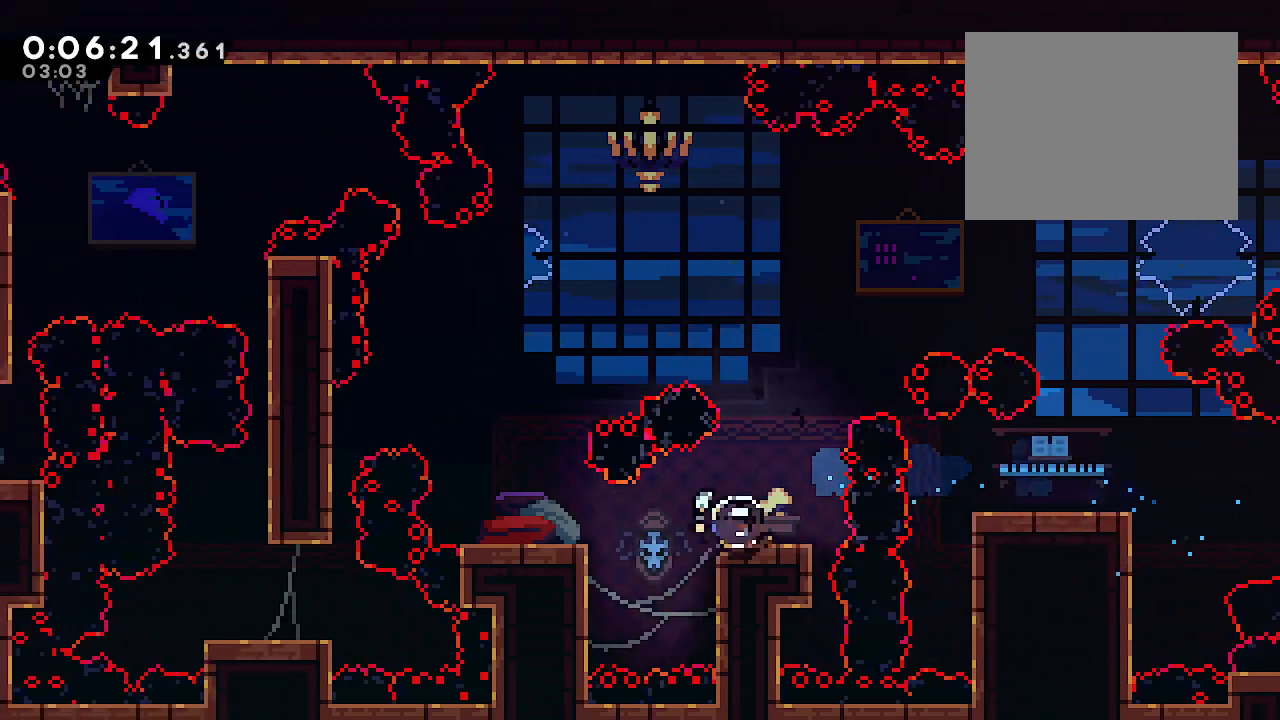
{"buttons": ["L1"], "left_stick": "left", "right_stick": "center", "events": [[67, "Y", "up"], [133, "B", "down"], [233, "L1", "down"], [333, "B", "up"]]}
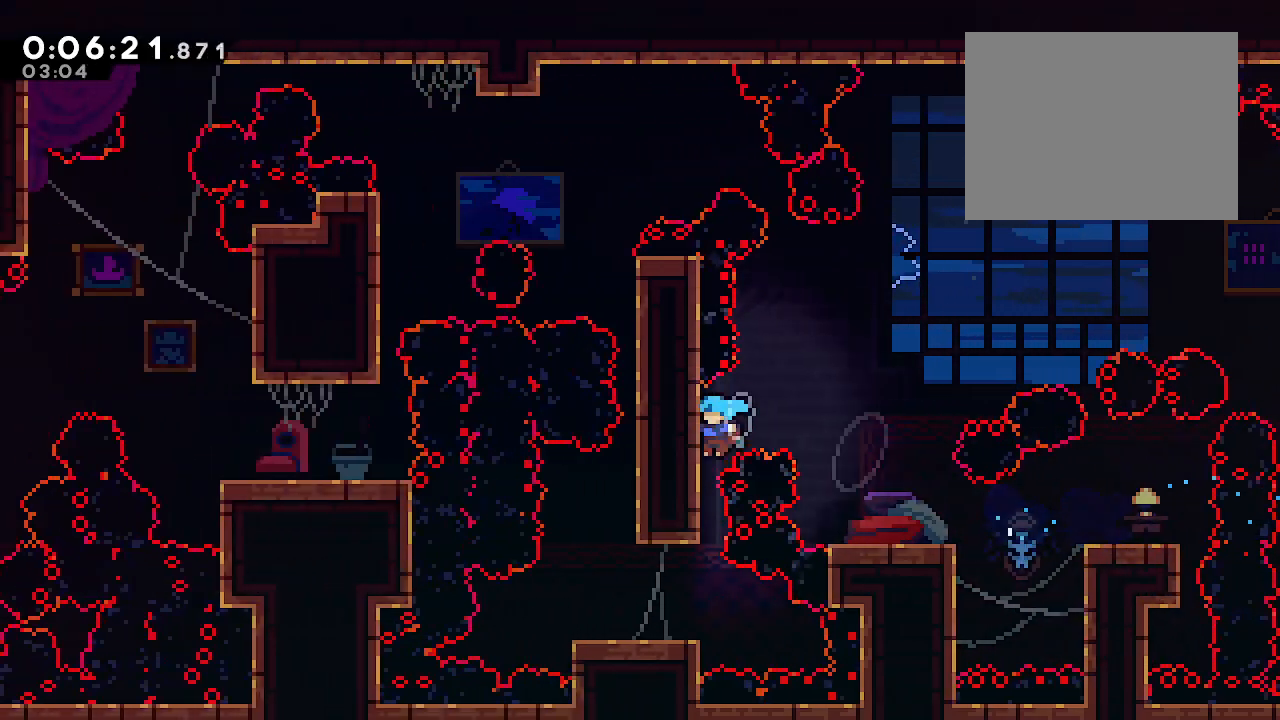
{"buttons": ["B"], "left_stick": "right", "right_stick": "center", "events": [[350, "B", "down"], [450, "L1", "up"], [483, "left_stick", "right"]]}
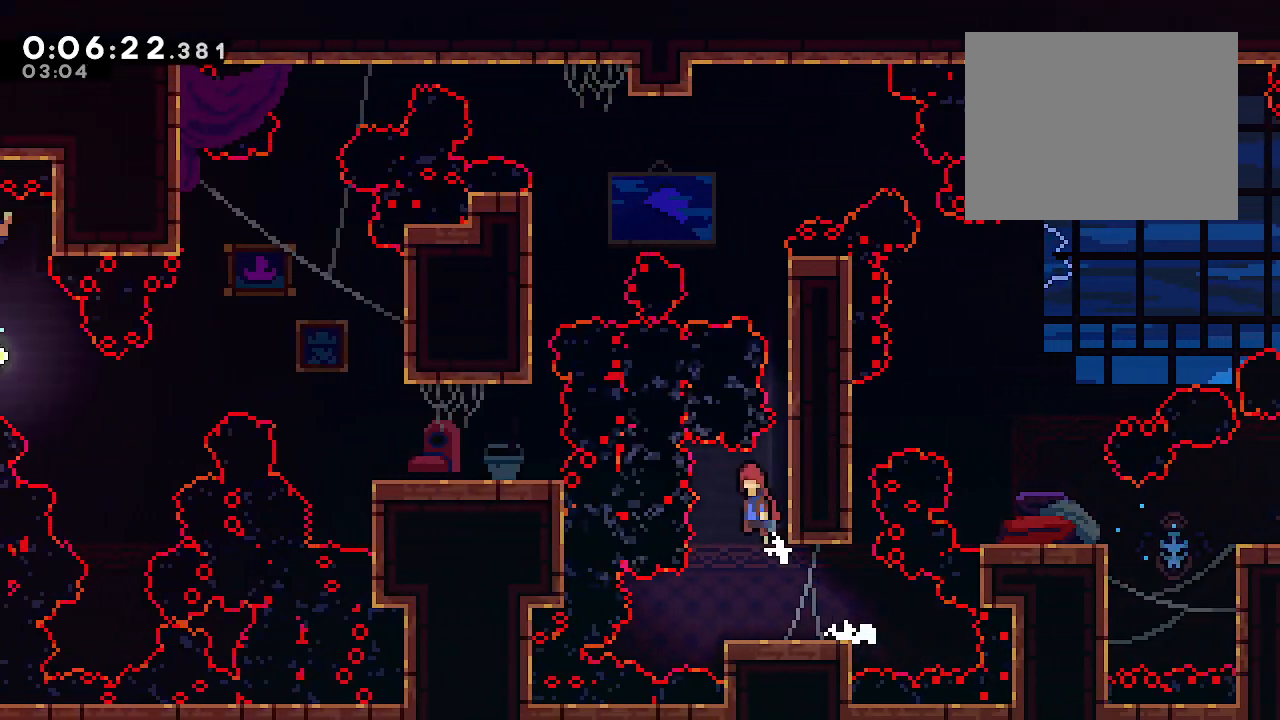
{"buttons": ["B"], "left_stick": "up-right", "right_stick": "center", "events": [[17, "A", "down"], [50, "L2", "down"], [67, "left_stick", "up-right"], [150, "A", "up"], [183, "B", "up"], [183, "left_stick", "up"], [317, "L2", "up"], [317, "left_stick", "up-right"], [500, "B", "down"]]}
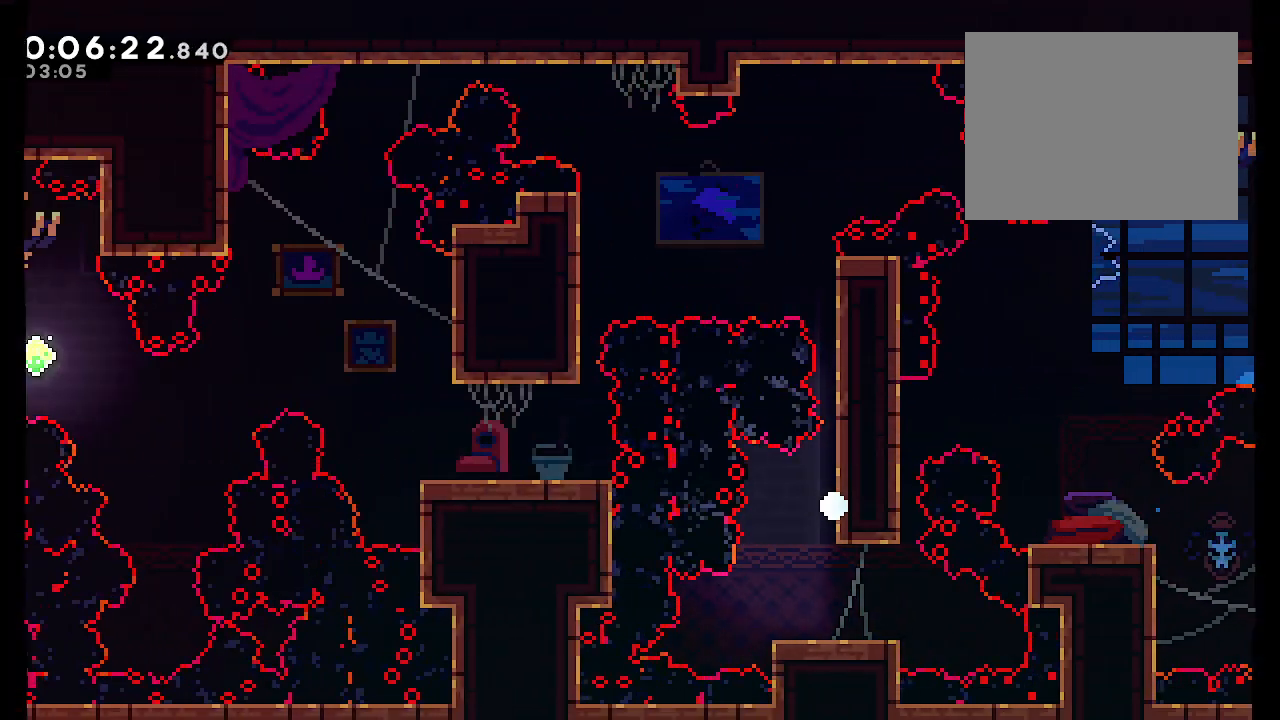
{"buttons": [], "left_stick": "center", "right_stick": "center", "events": [[100, "B", "up"], [167, "B", "down"], [200, "left_stick", "center"], [233, "B", "up"], [300, "B", "down"], [367, "B", "up"], [433, "B", "down"], [500, "B", "up"]]}
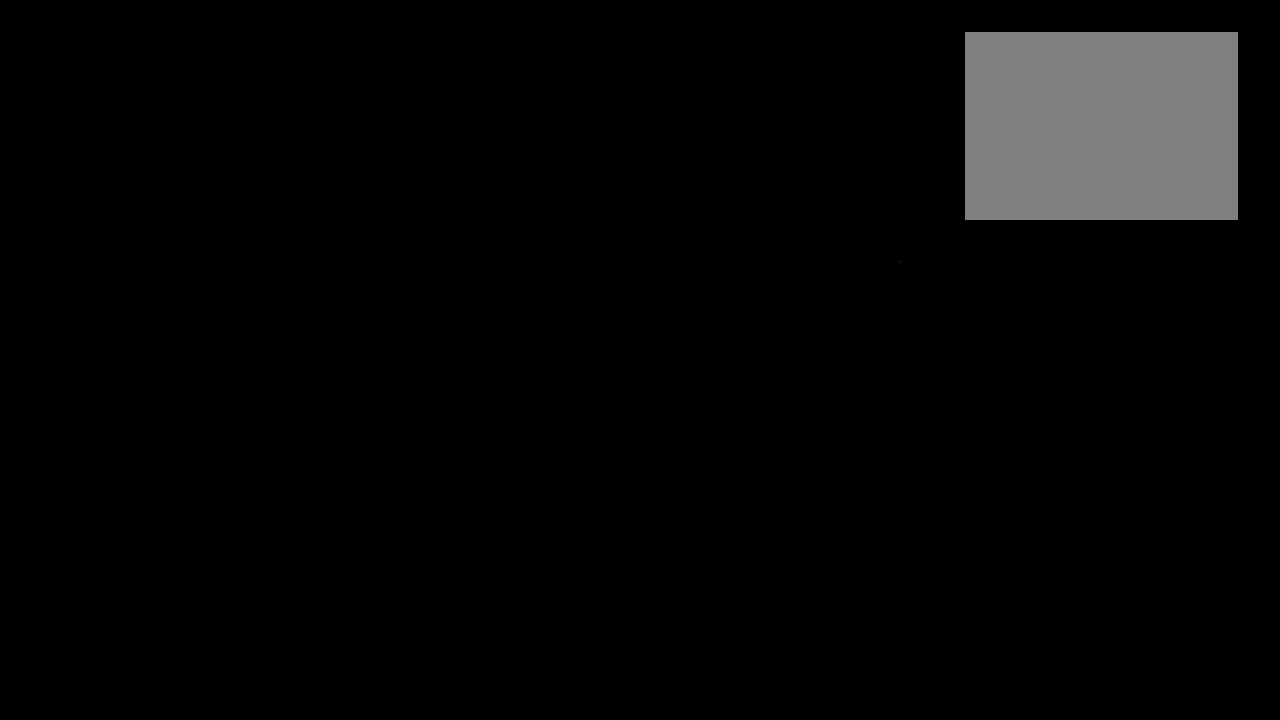
{"buttons": ["B"], "left_stick": "center", "right_stick": "center", "events": [[50, "B", "down"]]}
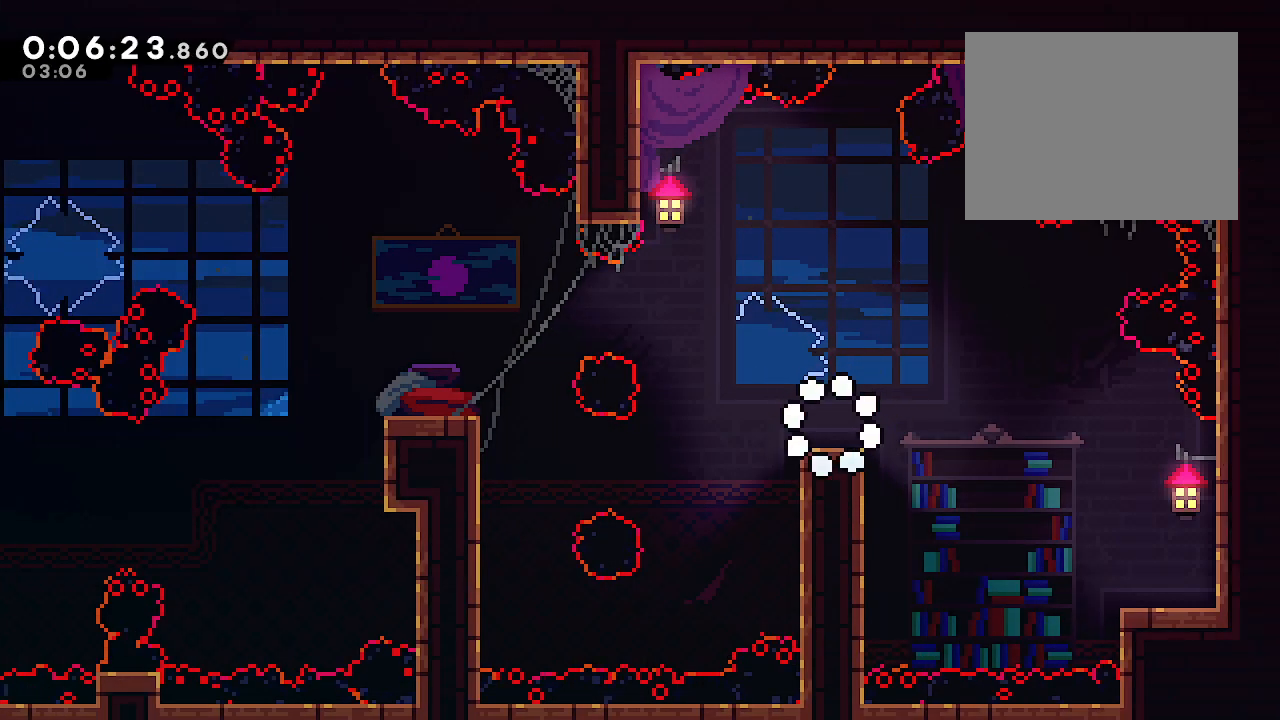
{"buttons": ["B"], "left_stick": "left", "right_stick": "center", "events": [[67, "B", "up"], [133, "left_stick", "left"], [183, "B", "down"], [183, "Y", "down"], [317, "Y", "up"]]}
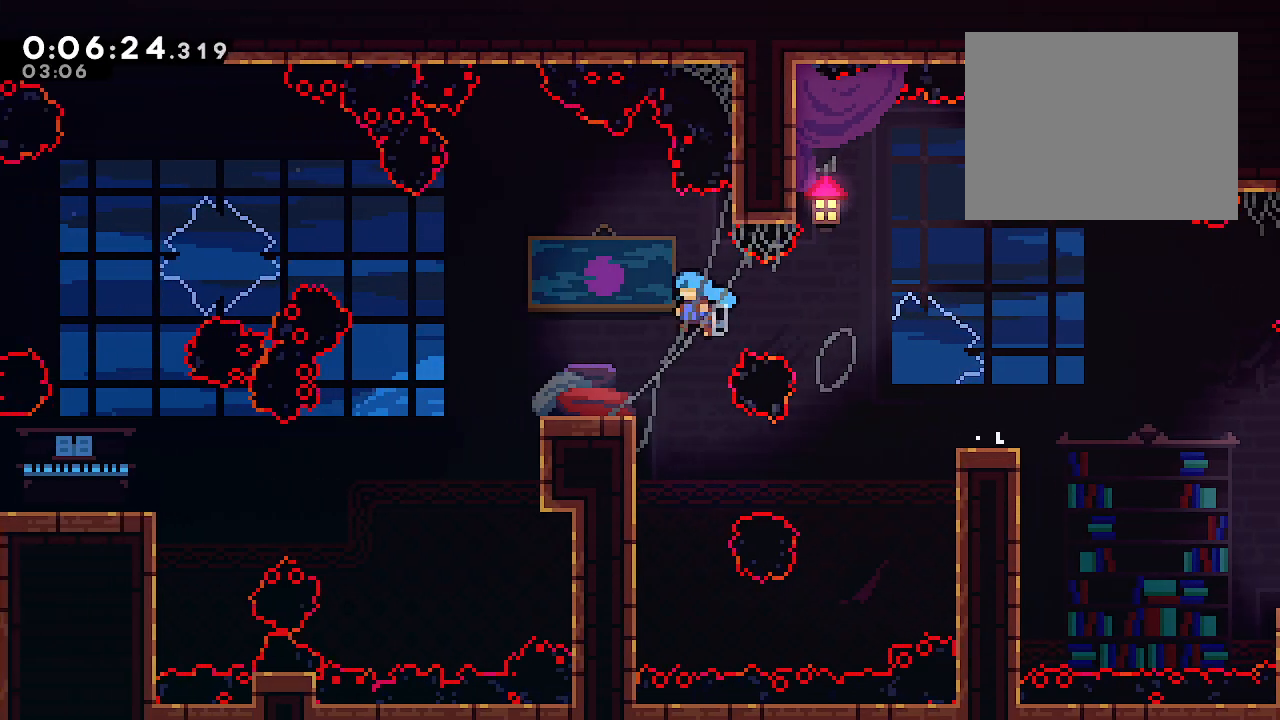
{"buttons": [], "left_stick": "left", "right_stick": "center", "events": [[283, "B", "up"]]}
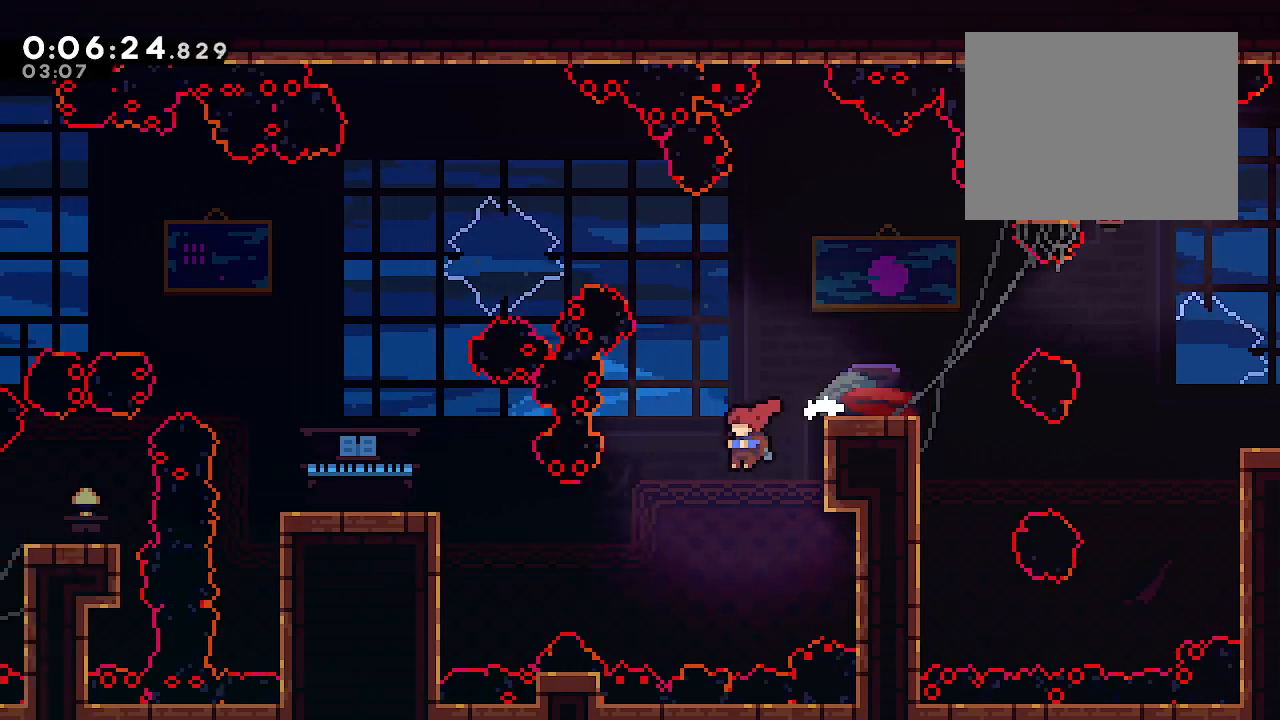
{"buttons": ["L2"], "left_stick": "left", "right_stick": "center", "events": [[117, "L2", "down"], [150, "R2", "down"], [350, "R2", "up"]]}
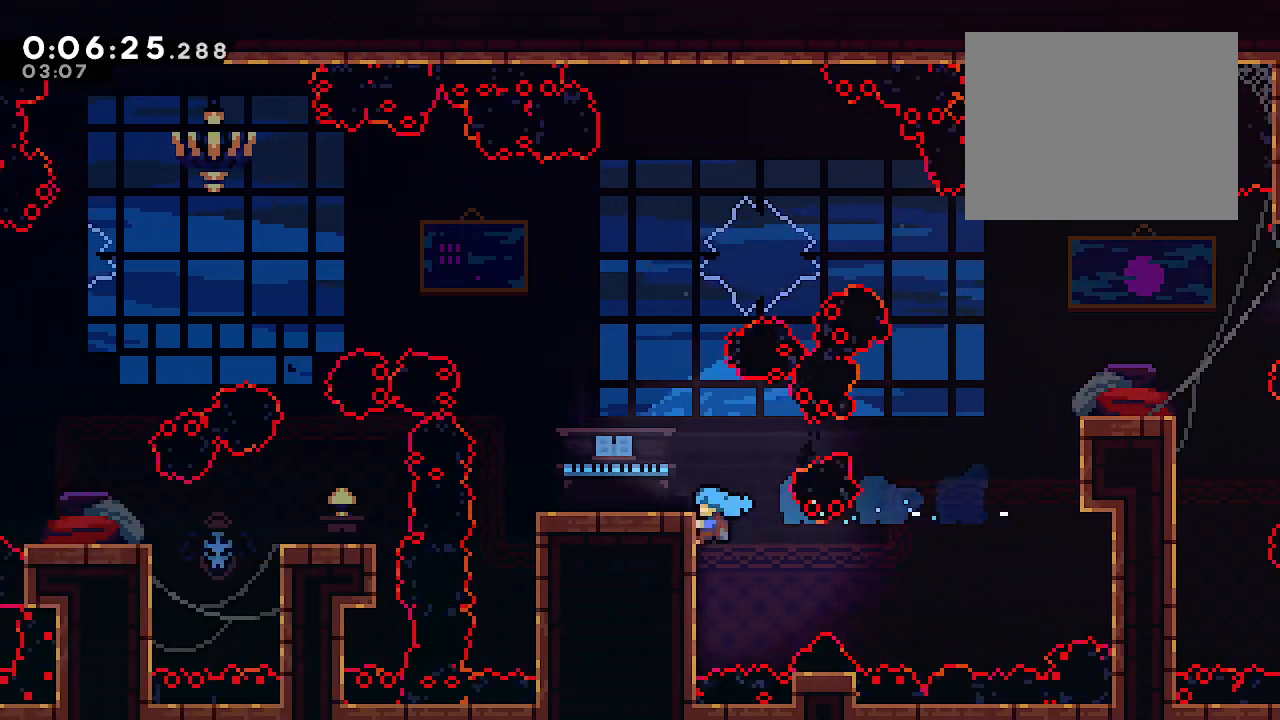
{"buttons": ["Y"], "left_stick": "down-right", "right_stick": "center", "events": [[67, "B", "down"], [150, "B", "up"], [350, "L2", "up"], [450, "left_stick", "down-right"], [500, "Y", "down"]]}
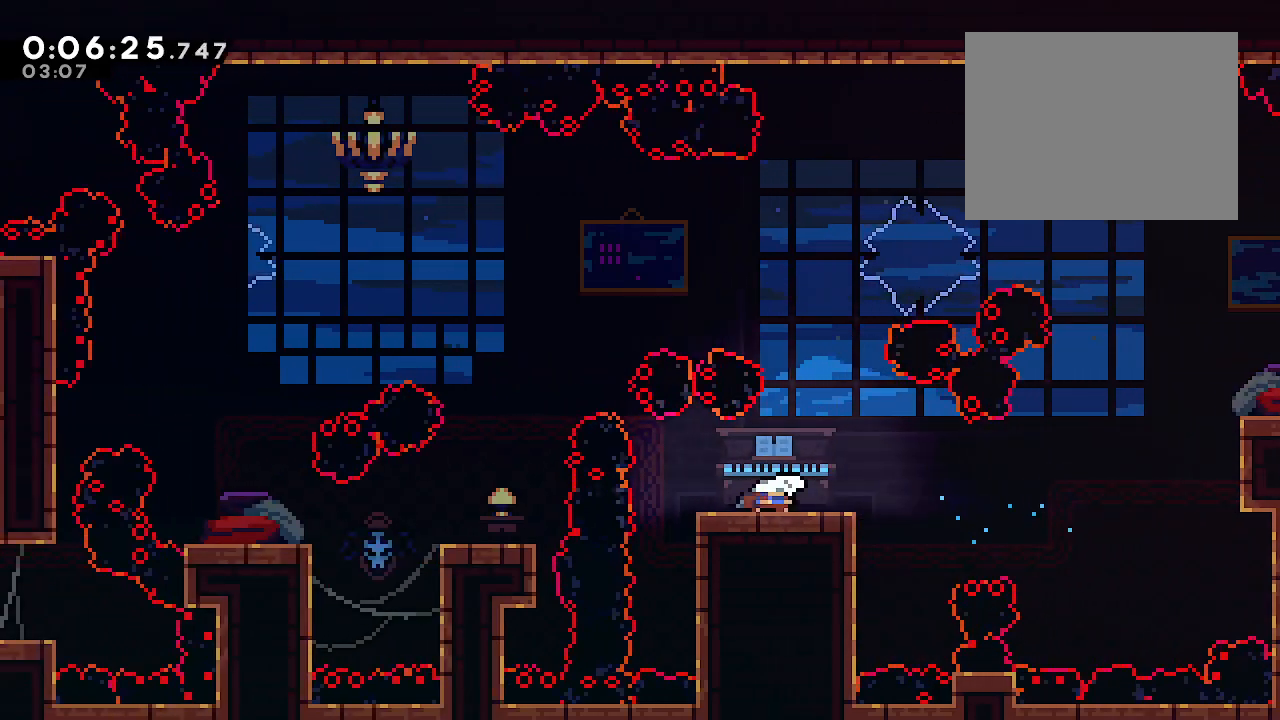
{"buttons": [], "left_stick": "center", "right_stick": "center", "events": [[100, "Y", "up"], [133, "left_stick", "left"], [183, "B", "down"], [217, "R2", "down"], [300, "B", "up"], [367, "R2", "up"], [417, "left_stick", "center"]]}
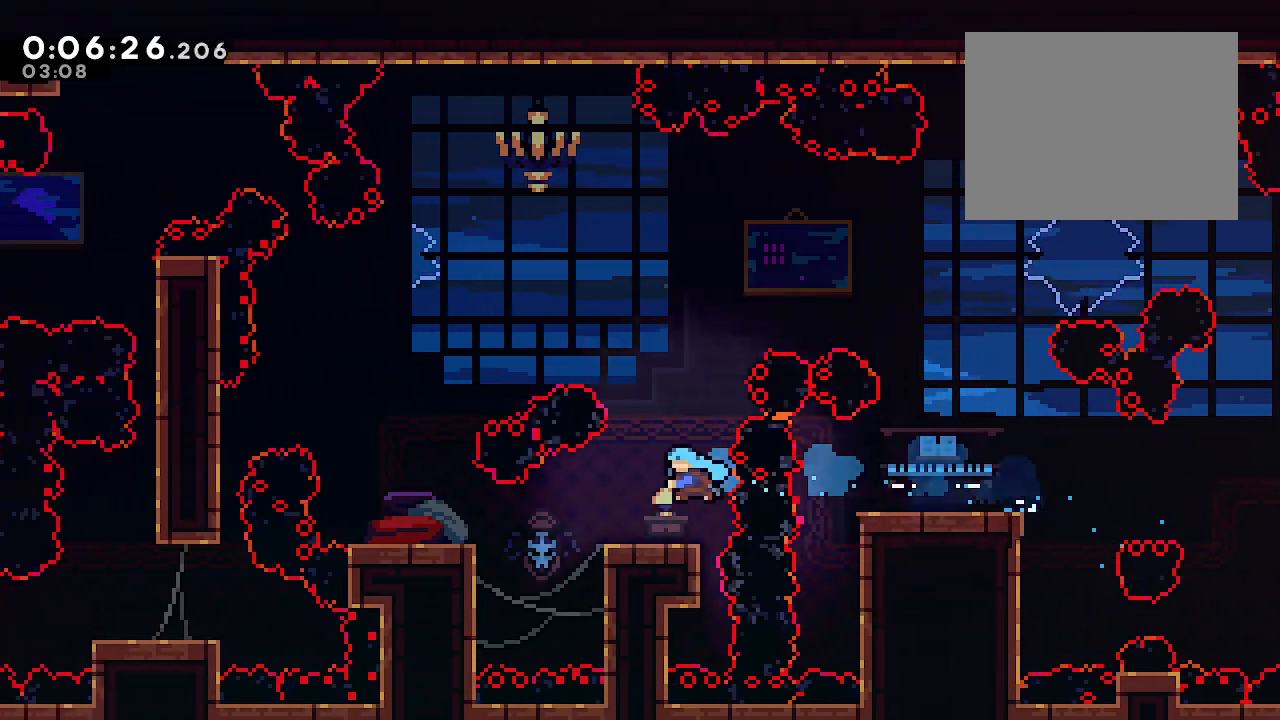
{"buttons": ["B"], "left_stick": "left", "right_stick": "center", "events": [[117, "left_stick", "left"], [217, "Y", "down"], [300, "Y", "up"], [400, "B", "down"]]}
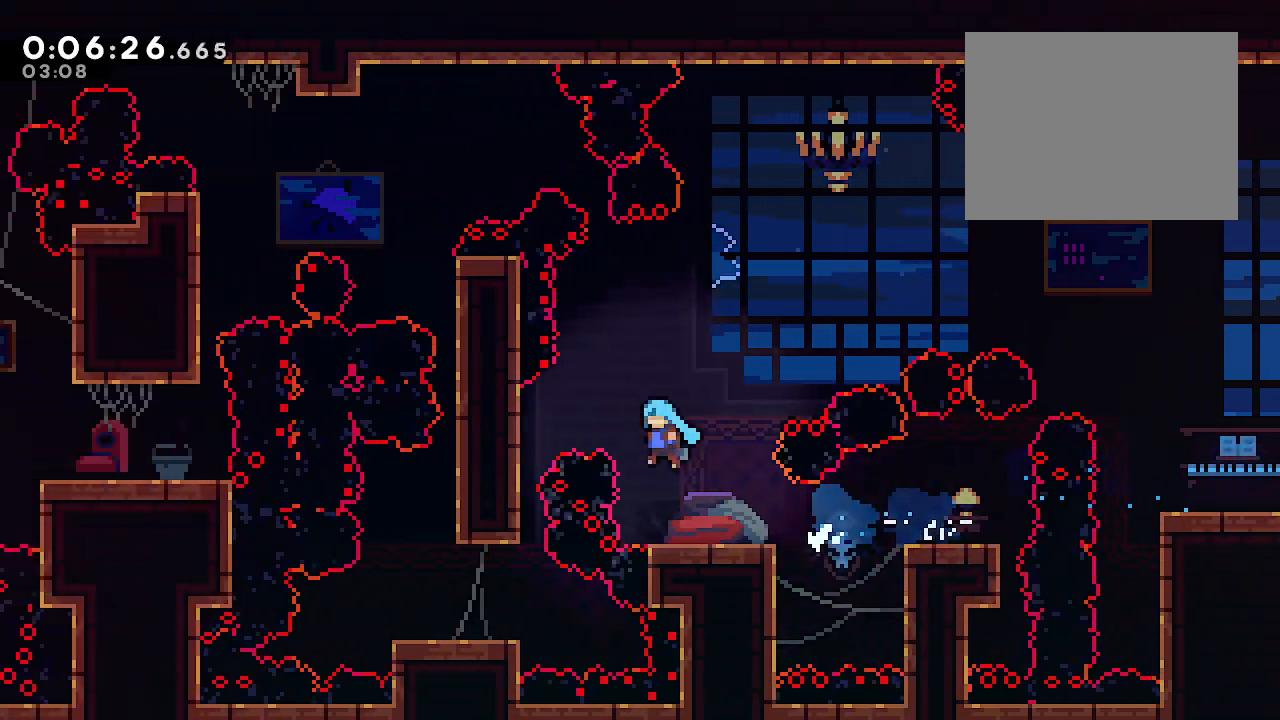
{"buttons": ["L1"], "left_stick": "left", "right_stick": "center", "events": [[33, "L1", "down"], [100, "B", "up"]]}
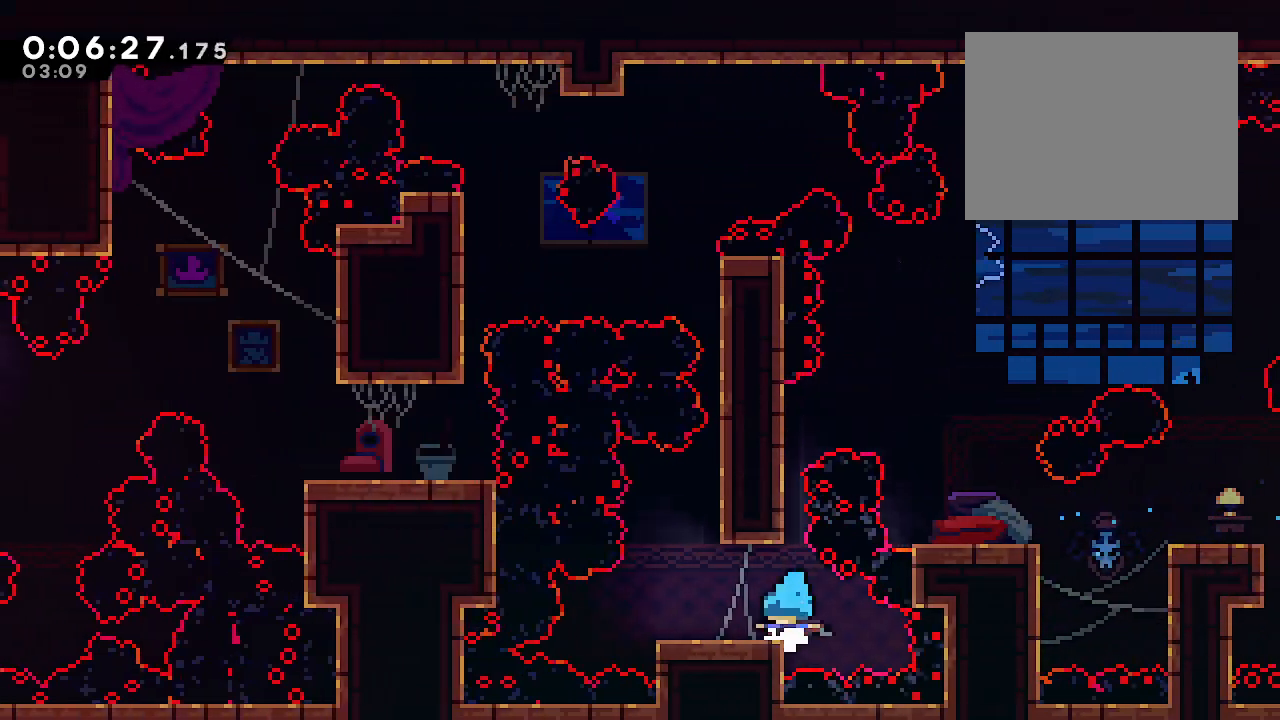
{"buttons": ["A", "B", "L2"], "left_stick": "right", "right_stick": "center", "events": [[67, "B", "down"], [183, "L1", "up"], [200, "left_stick", "center"], [250, "L2", "down"], [250, "left_stick", "right"], [283, "A", "down"], [367, "A", "up"], [450, "A", "down"]]}
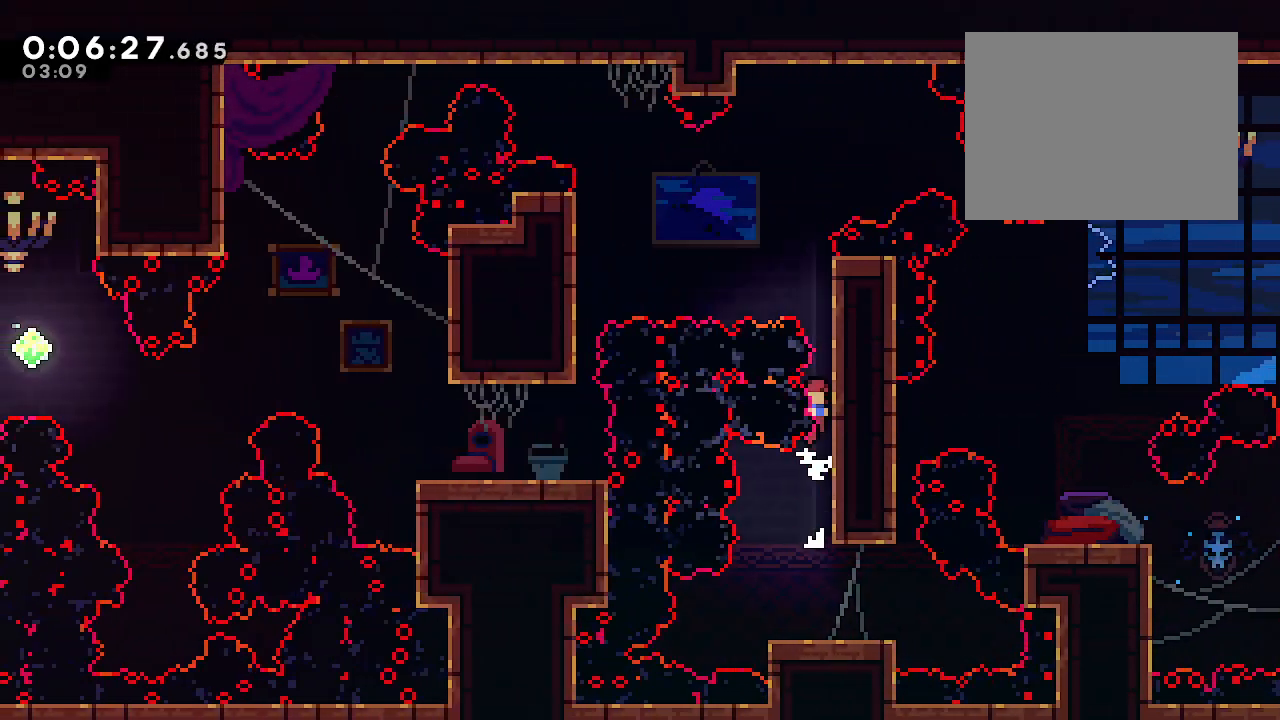
{"buttons": ["L2", "R2"], "left_stick": "left", "right_stick": "center", "events": [[50, "A", "up"], [117, "A", "down"], [200, "A", "up"], [300, "A", "down"], [300, "left_stick", "left"], [367, "A", "up"], [367, "R2", "down"], [400, "B", "up"]]}
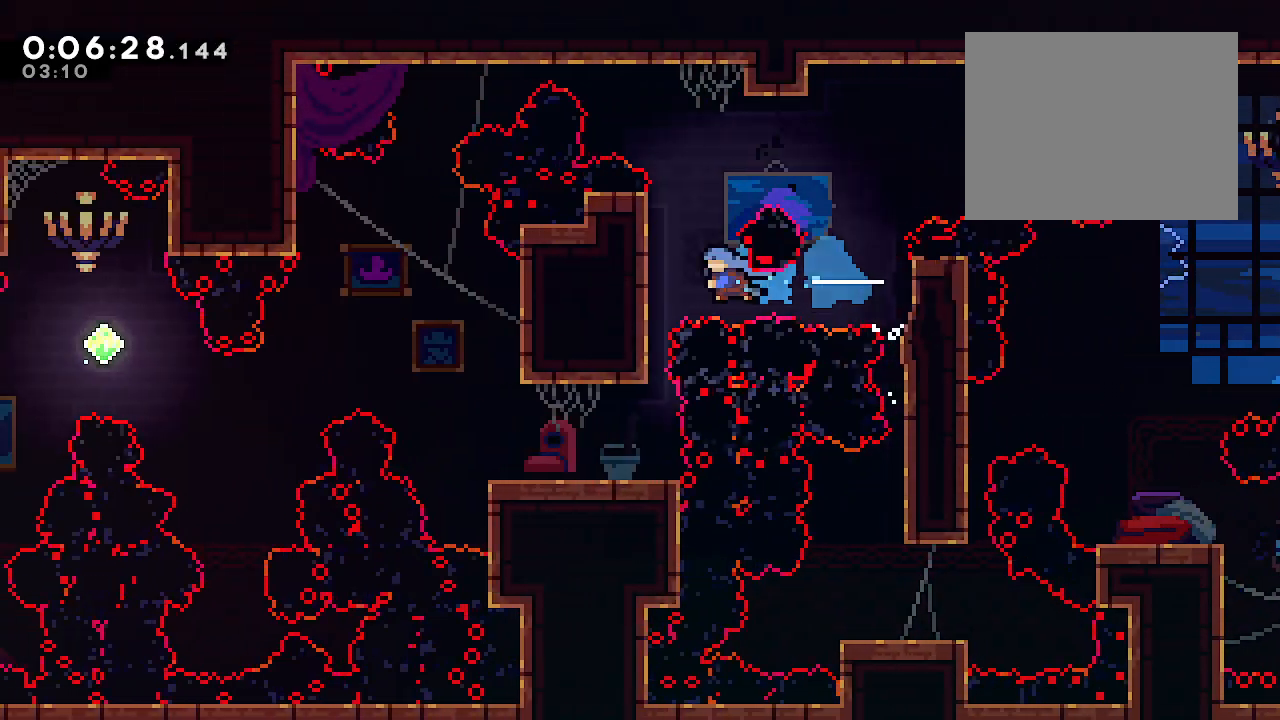
{"buttons": [], "left_stick": "center", "right_stick": "center", "events": [[17, "L2", "up"], [17, "R2", "up"], [50, "left_stick", "center"], [100, "L1", "down"], [467, "L1", "up"]]}
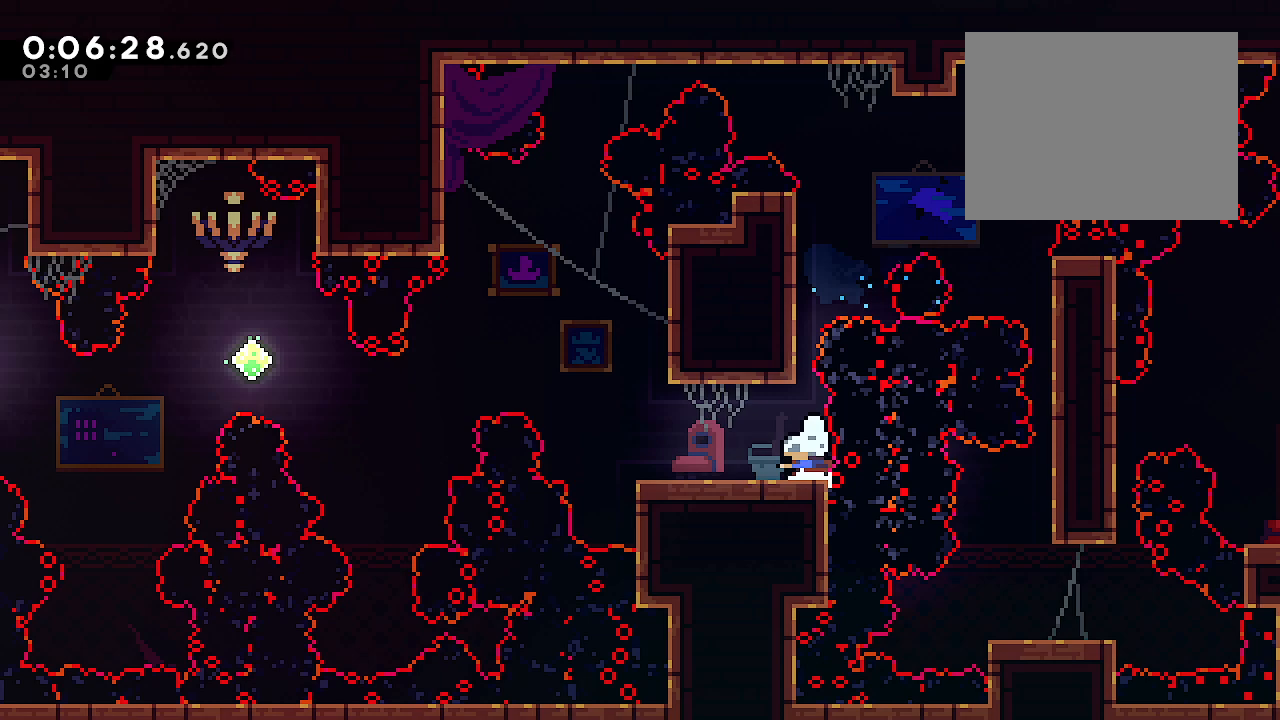
{"buttons": [], "left_stick": "left", "right_stick": "center", "events": [[17, "left_stick", "left"], [33, "Y", "down"], [117, "Y", "up"], [217, "B", "down"], [317, "B", "up"]]}
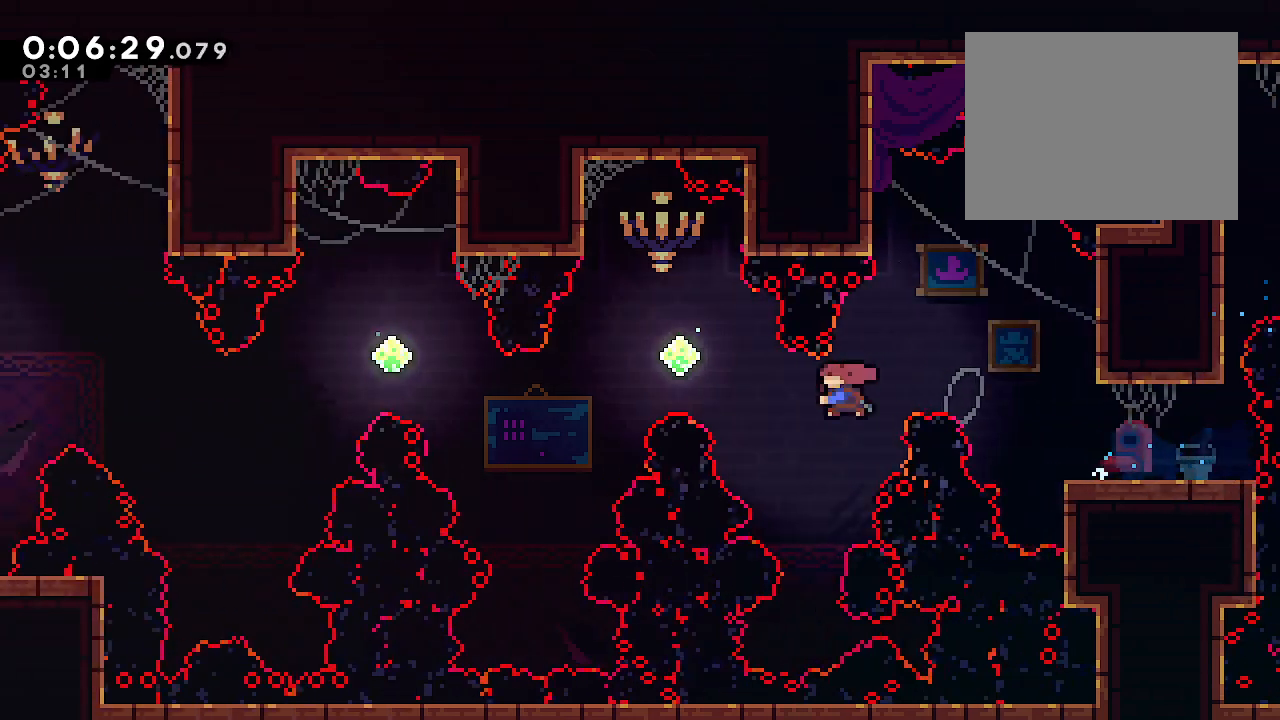
{"buttons": [], "left_stick": "left", "right_stick": "center", "events": [[17, "Y", "down"], [167, "Y", "up"]]}
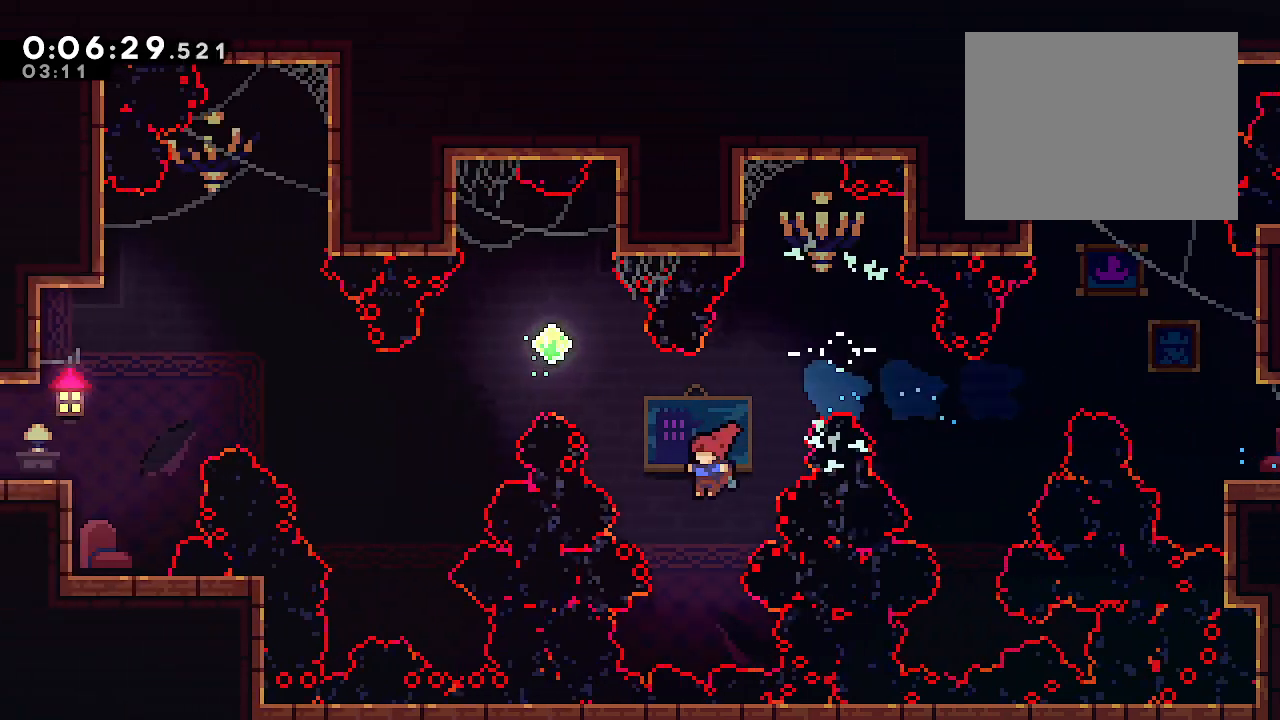
{"buttons": [], "left_stick": "left", "right_stick": "center", "events": [[33, "L2", "down"], [33, "left_stick", "up-left"], [67, "Y", "down"], [250, "Y", "up"], [250, "left_stick", "left"], [267, "L2", "up"]]}
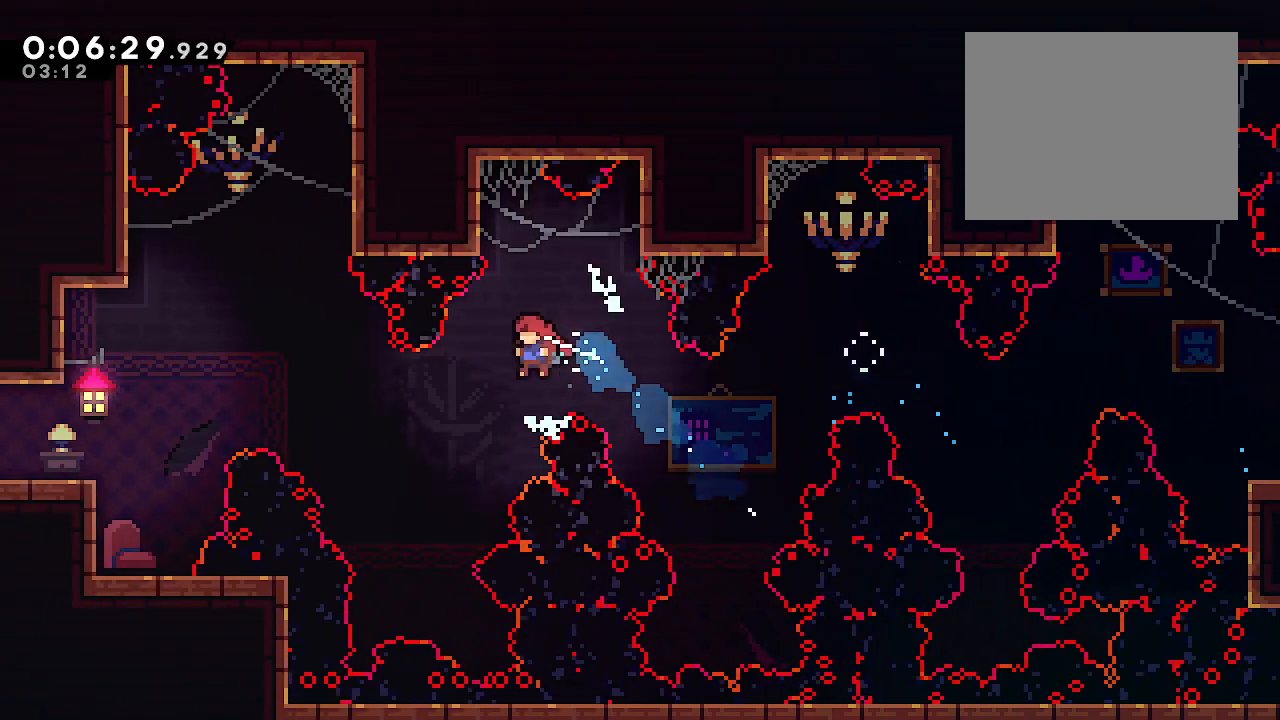
{"buttons": [], "left_stick": "left", "right_stick": "center", "events": [[167, "R2", "down"], [317, "R2", "up"]]}
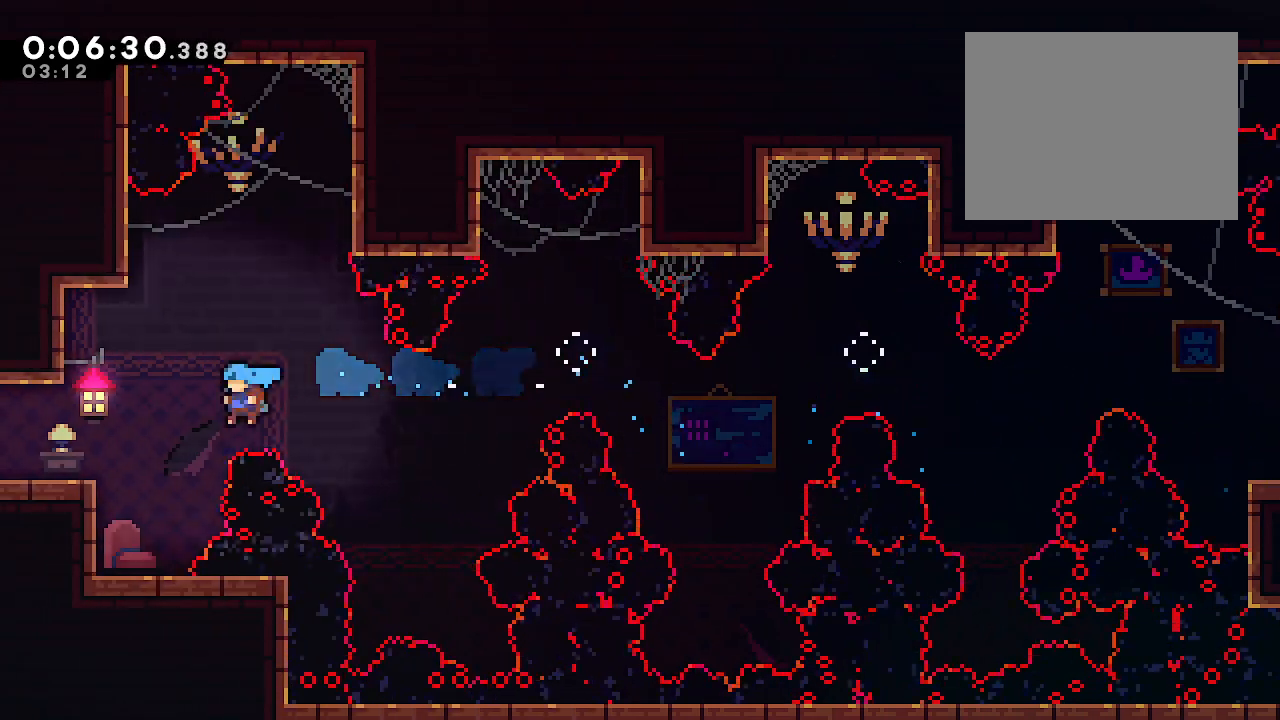
{"buttons": ["B"], "left_stick": "left", "right_stick": "center", "events": [[317, "B", "down"]]}